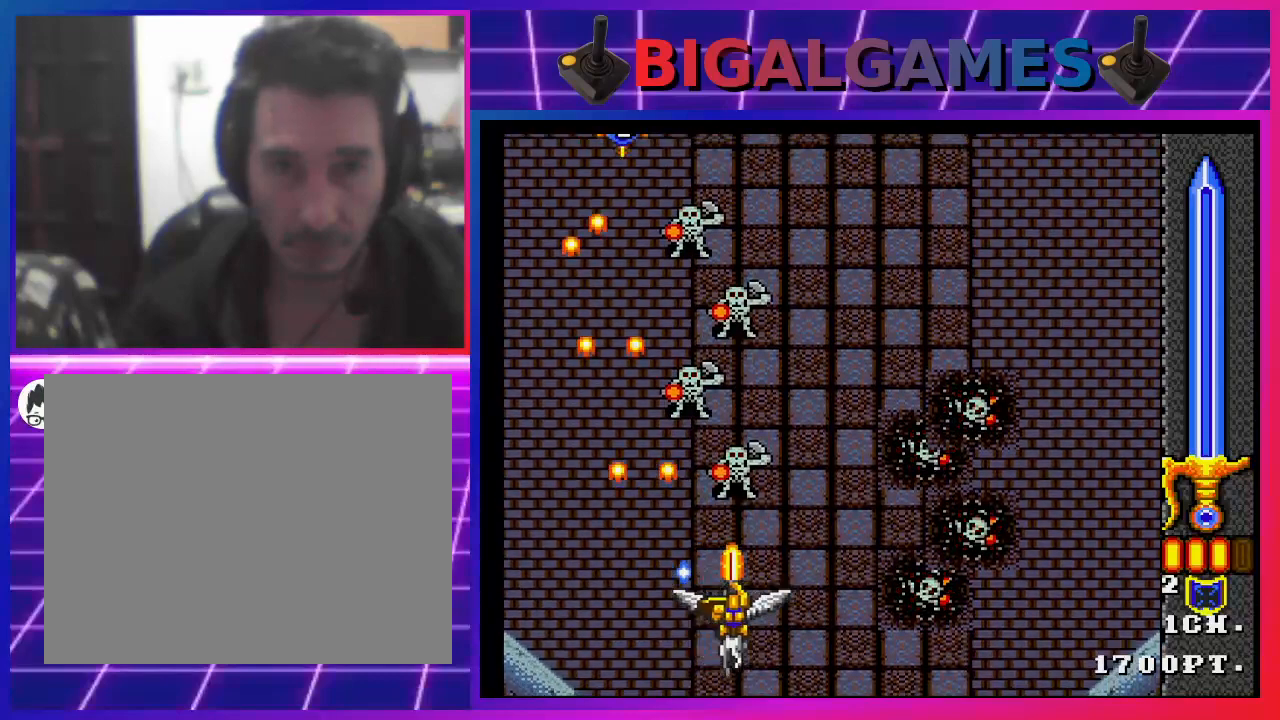
Gameplay with a controller (PlayStation layout); each line is a JSON object with the inputs held at the frame after it. "events" lists button and stick changes between this image and that frame as [ms after this image, input, new state], when the widget could be followed in between. Not read: L1.
{"buttons": ["SQUARE", "DPAD_LEFT"], "left_stick": "center", "right_stick": "center", "events": [[33, "DPAD_RIGHT", "up"], [67, "SQUARE", "up"], [167, "SQUARE", "down"], [233, "SQUARE", "up"], [300, "SQUARE", "down"], [367, "SQUARE", "up"], [400, "DPAD_LEFT", "down"], [467, "SQUARE", "down"]]}
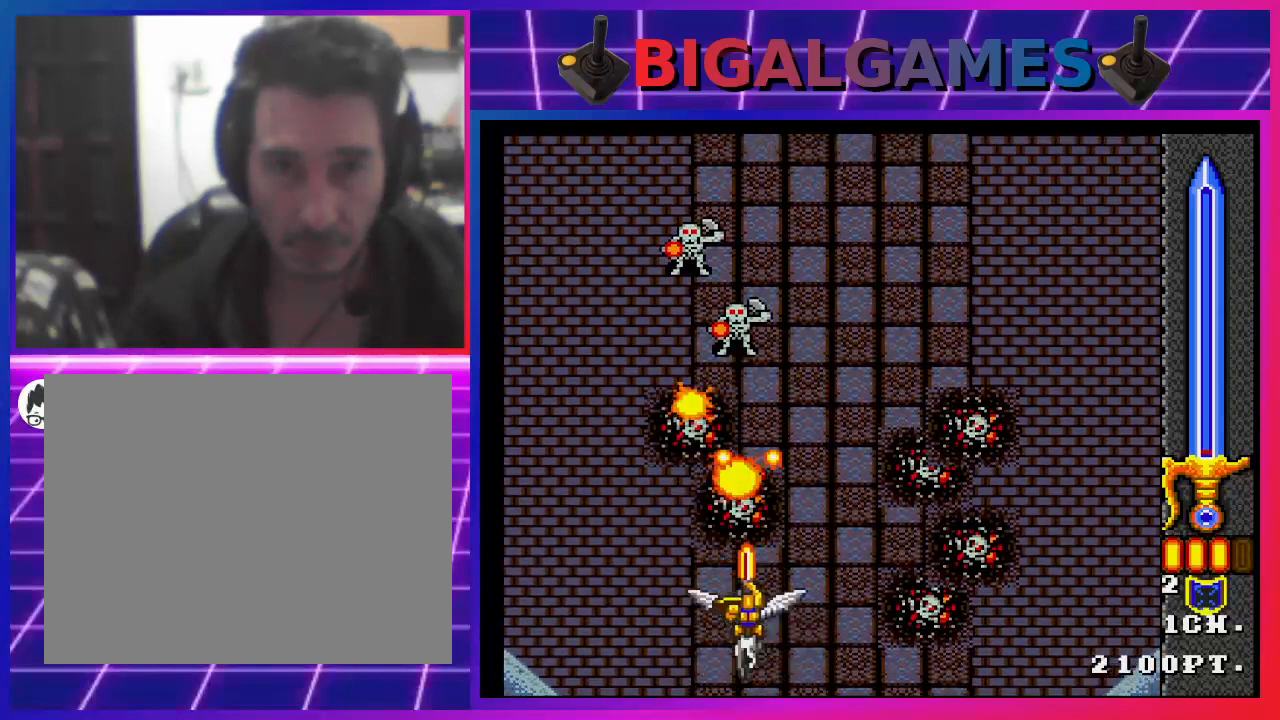
{"buttons": ["DPAD_LEFT"], "left_stick": "center", "right_stick": "center", "events": [[33, "SQUARE", "up"], [67, "DPAD_LEFT", "up"], [100, "SQUARE", "down"], [200, "DPAD_RIGHT", "down"], [200, "SQUARE", "up"], [267, "SQUARE", "down"], [300, "DPAD_RIGHT", "up"], [367, "SQUARE", "up"], [433, "SQUARE", "down"], [467, "DPAD_LEFT", "down"], [500, "SQUARE", "up"]]}
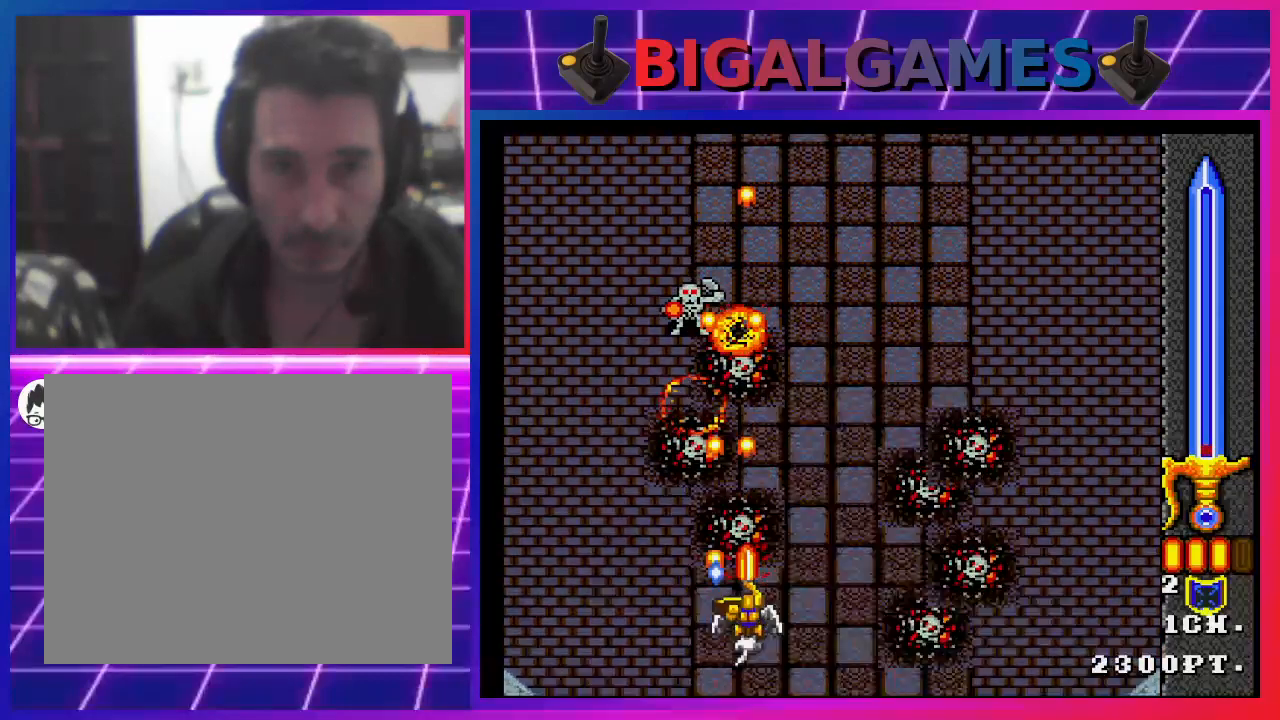
{"buttons": [], "left_stick": "center", "right_stick": "center", "events": [[67, "DPAD_LEFT", "up"], [100, "SQUARE", "down"], [167, "SQUARE", "up"], [233, "DPAD_UP", "down"], [267, "SQUARE", "down"], [367, "DPAD_UP", "up"], [367, "SQUARE", "up"], [400, "SQUARE", "down"], [500, "SQUARE", "up"]]}
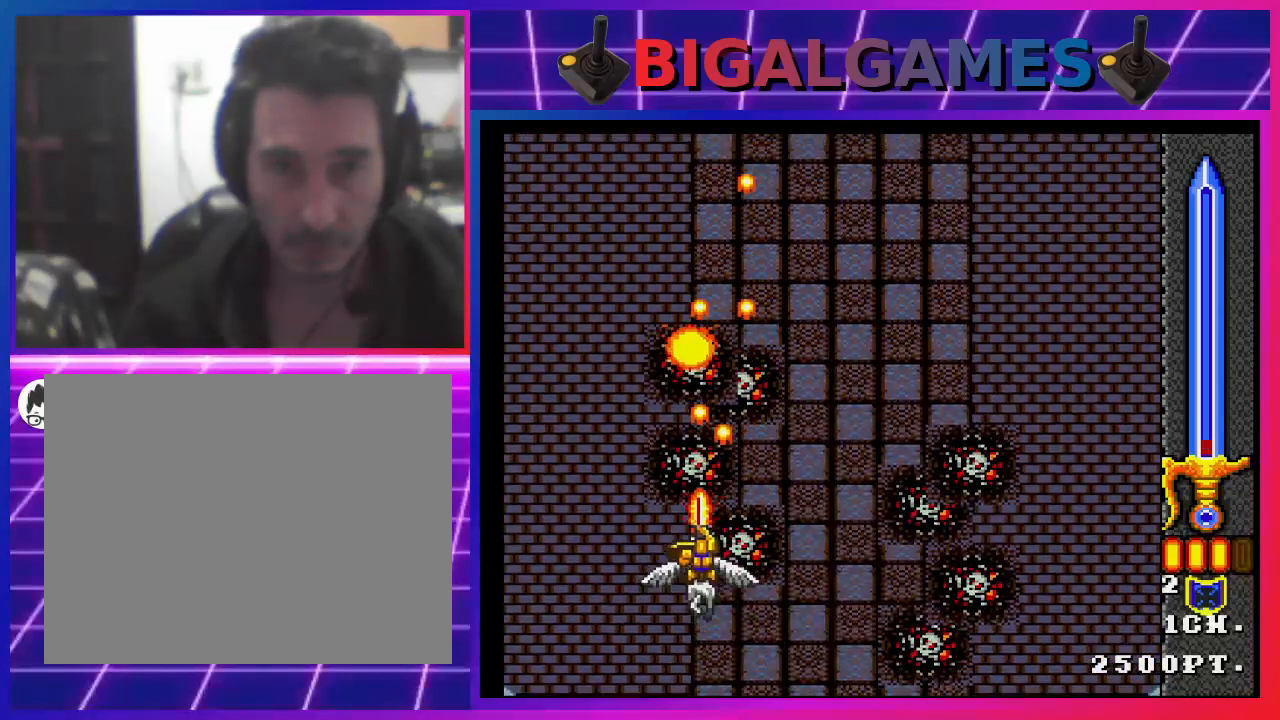
{"buttons": [], "left_stick": "center", "right_stick": "center", "events": [[67, "SQUARE", "down"], [167, "SQUARE", "up"], [233, "DPAD_UP", "down"], [233, "SQUARE", "down"], [333, "SQUARE", "up"], [400, "DPAD_UP", "up"], [400, "SQUARE", "down"], [500, "SQUARE", "up"]]}
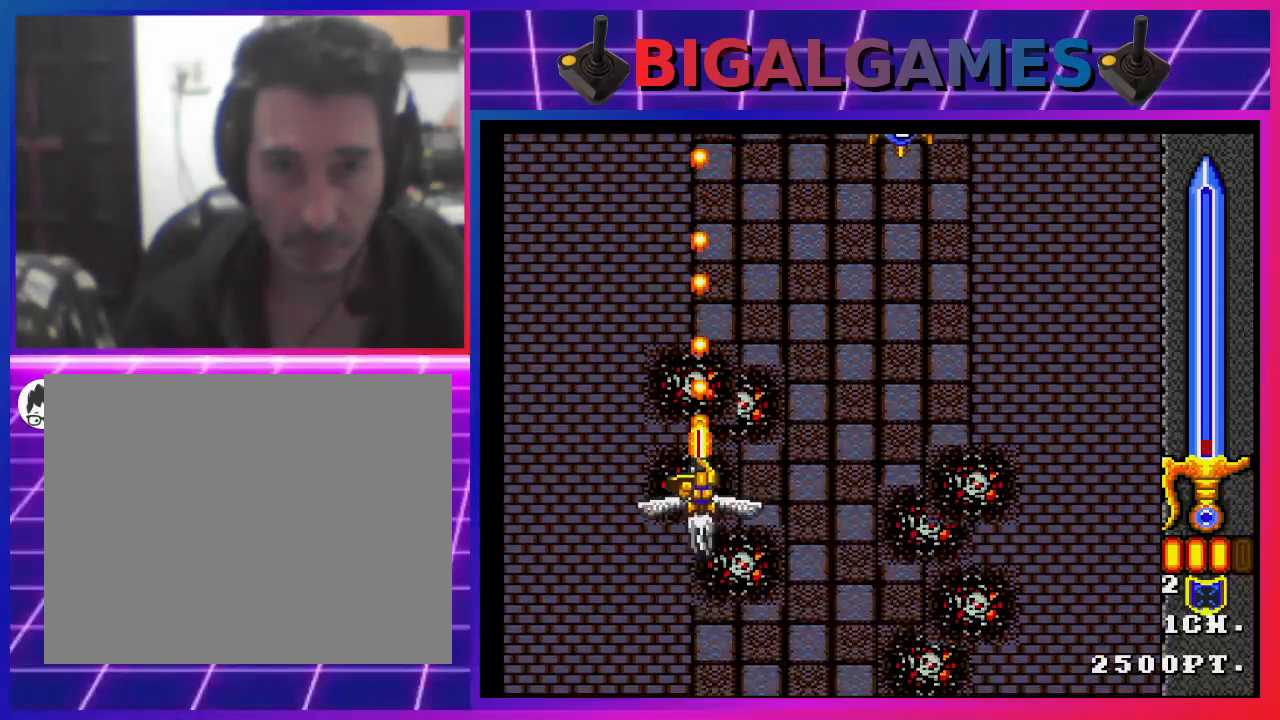
{"buttons": ["SQUARE", "DPAD_RIGHT"], "left_stick": "center", "right_stick": "center", "events": [[33, "DPAD_LEFT", "down"], [33, "DPAD_UP", "down"], [100, "DPAD_LEFT", "up"], [100, "SQUARE", "down"], [167, "DPAD_UP", "up"], [200, "SQUARE", "up"], [267, "SQUARE", "down"], [333, "DPAD_RIGHT", "down"], [367, "SQUARE", "up"], [433, "SQUARE", "down"]]}
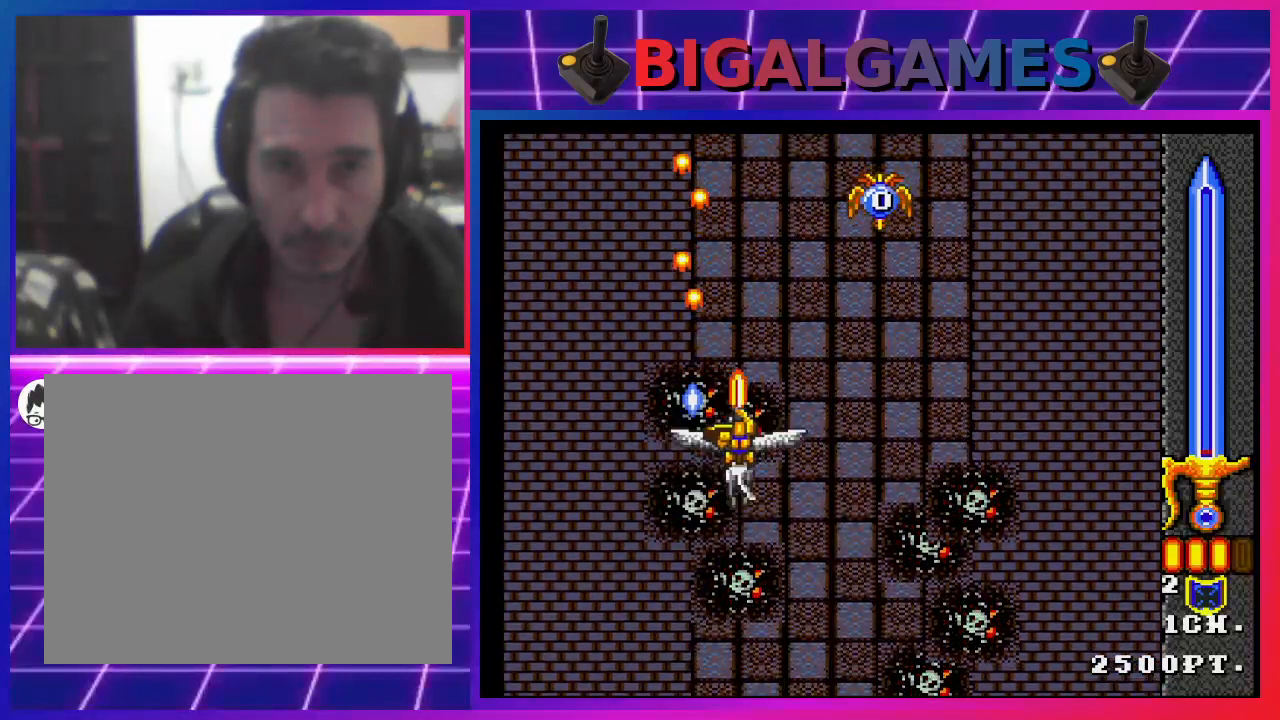
{"buttons": ["SQUARE", "DPAD_UP"], "left_stick": "center", "right_stick": "center", "events": [[67, "SQUARE", "up"], [133, "SQUARE", "down"], [167, "DPAD_RIGHT", "up"], [167, "DPAD_UP", "down"], [233, "SQUARE", "up"], [300, "SQUARE", "down"], [400, "SQUARE", "up"], [467, "SQUARE", "down"]]}
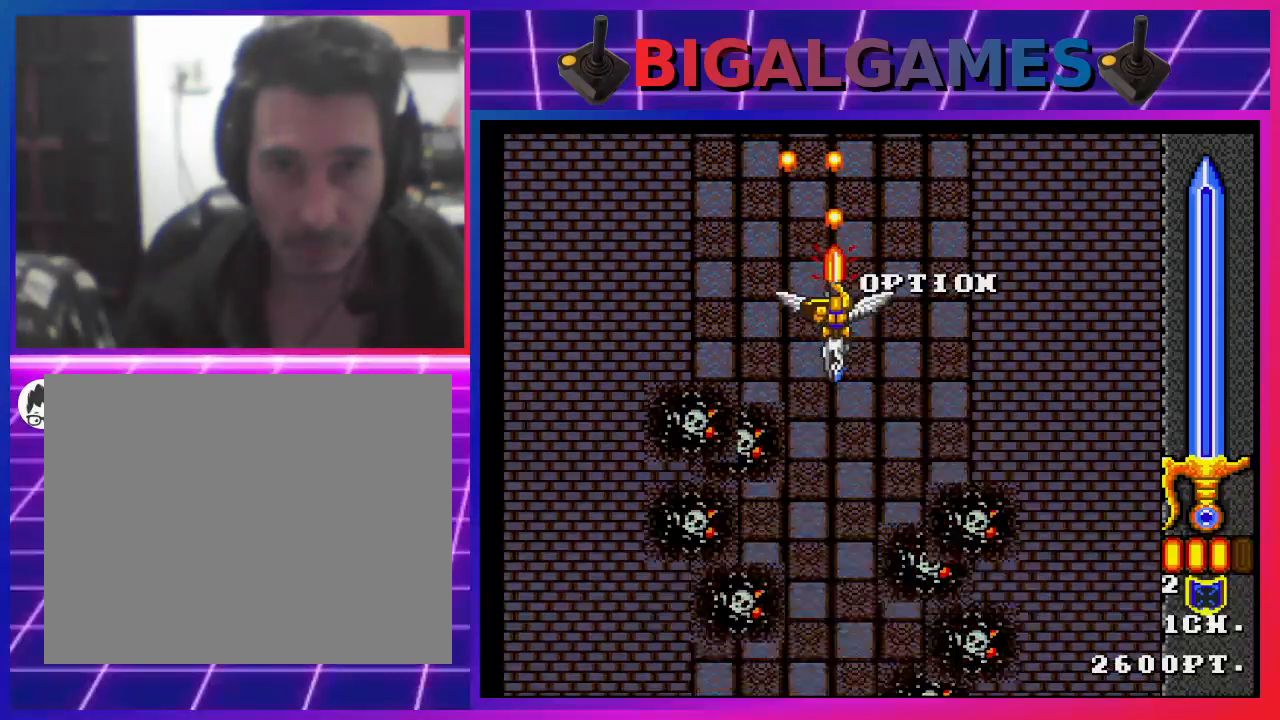
{"buttons": ["SQUARE", "DPAD_DOWN"], "left_stick": "center", "right_stick": "center", "events": [[67, "SQUARE", "up"], [100, "DPAD_RIGHT", "down"], [100, "DPAD_UP", "up"], [133, "SQUARE", "down"], [167, "DPAD_DOWN", "down"], [233, "SQUARE", "up"], [267, "DPAD_RIGHT", "up"], [300, "SQUARE", "down"], [400, "SQUARE", "up"], [467, "SQUARE", "down"]]}
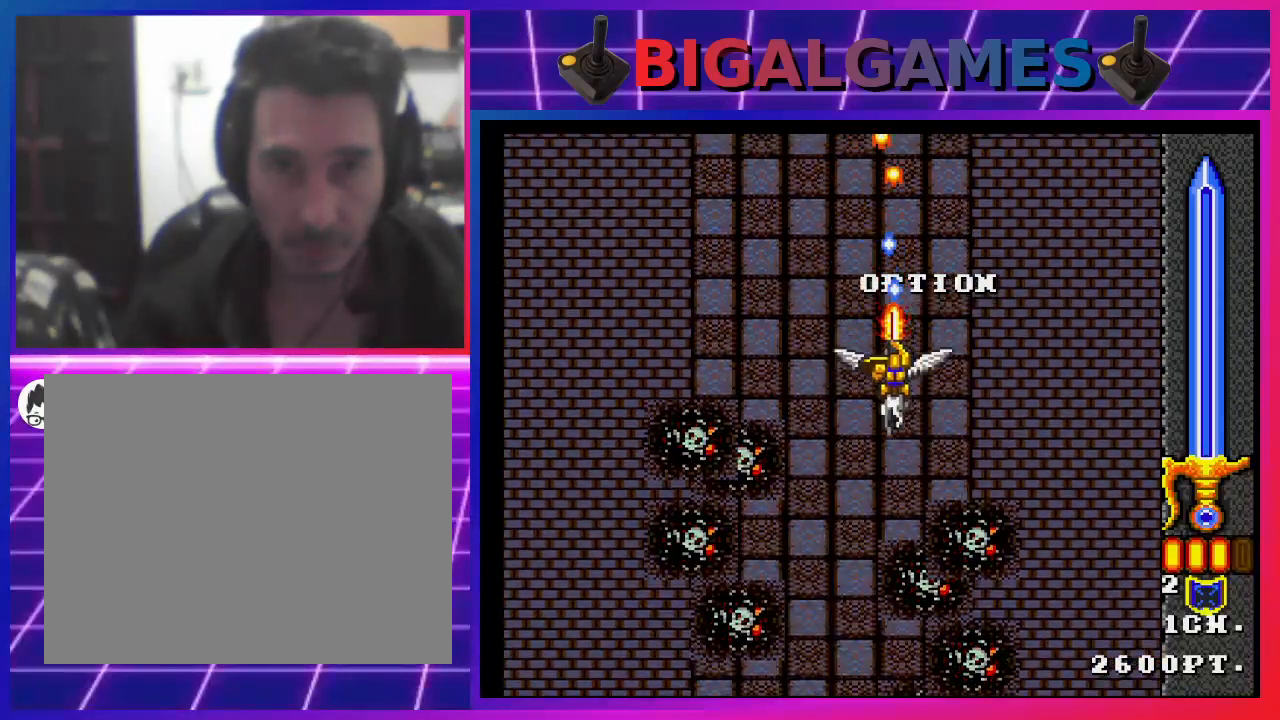
{"buttons": ["SQUARE", "DPAD_LEFT"], "left_stick": "center", "right_stick": "center", "events": [[67, "SQUARE", "up"], [133, "SQUARE", "down"], [267, "SQUARE", "up"], [300, "SQUARE", "down"], [400, "DPAD_LEFT", "down"], [467, "DPAD_DOWN", "up"], [467, "SQUARE", "up"], [500, "SQUARE", "down"]]}
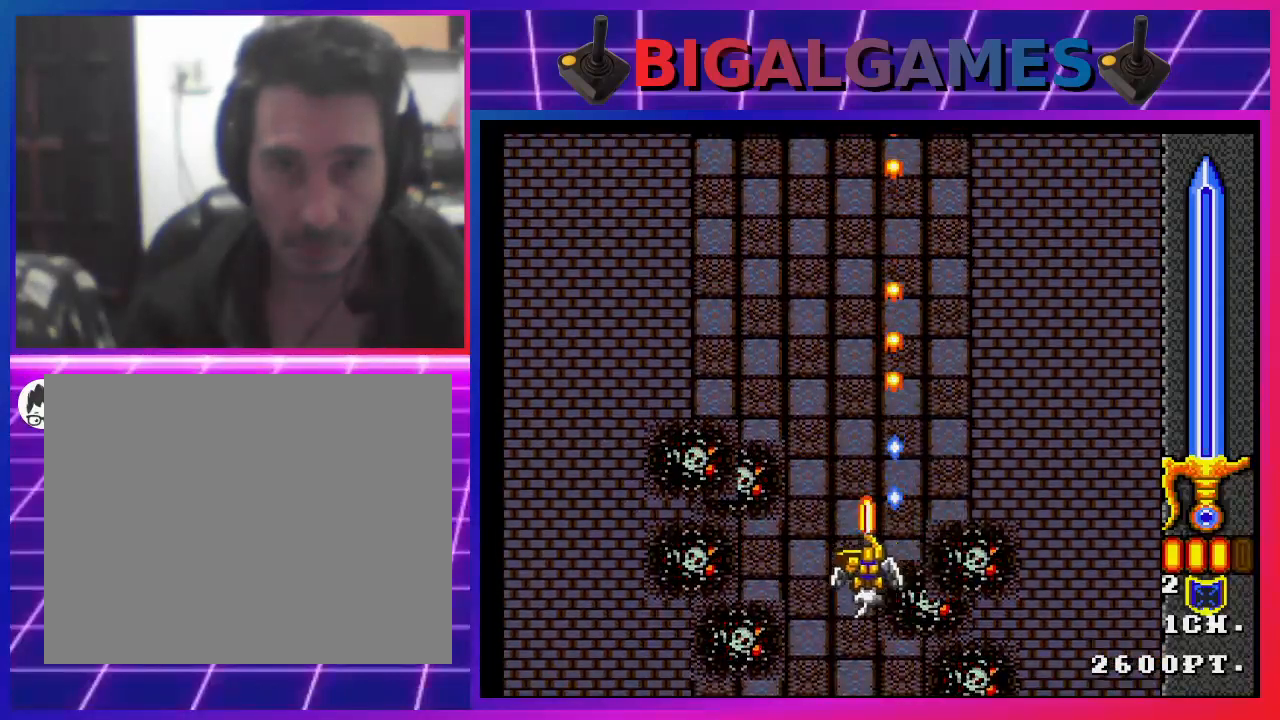
{"buttons": ["SQUARE"], "left_stick": "center", "right_stick": "center", "events": [[67, "DPAD_LEFT", "up"]]}
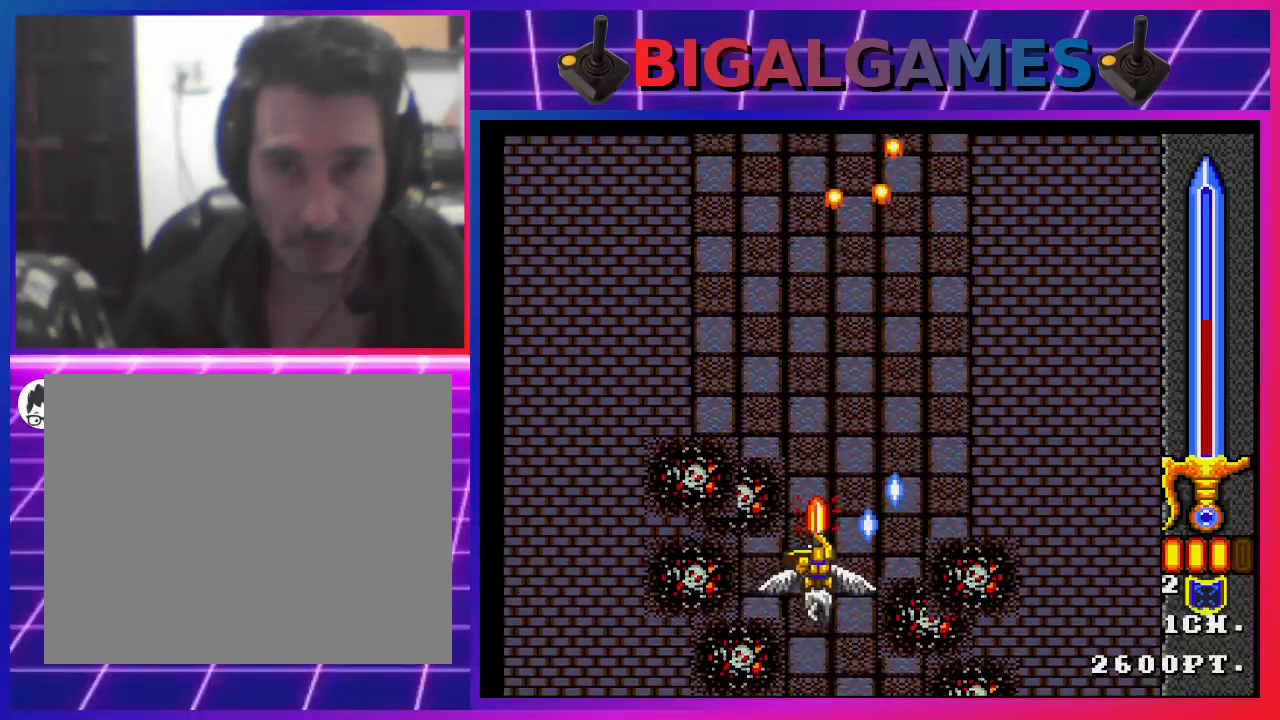
{"buttons": ["SQUARE"], "left_stick": "center", "right_stick": "center", "events": []}
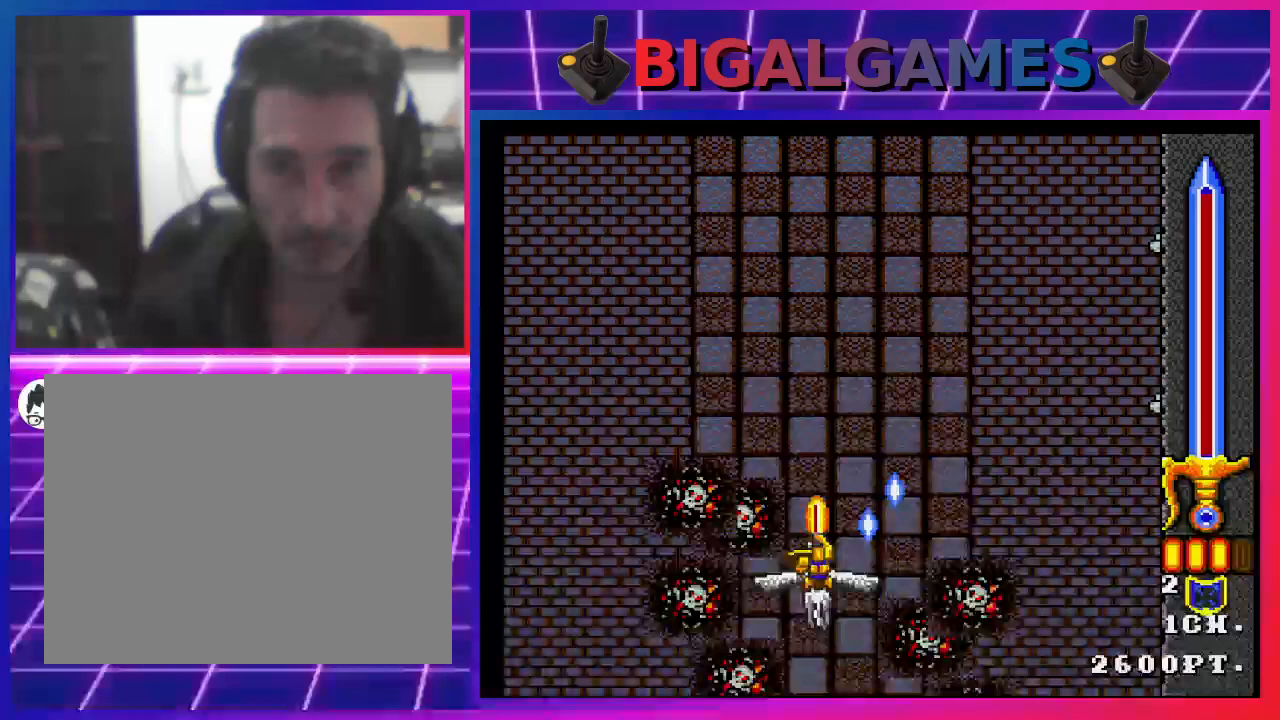
{"buttons": [], "left_stick": "center", "right_stick": "center", "events": [[300, "SQUARE", "up"]]}
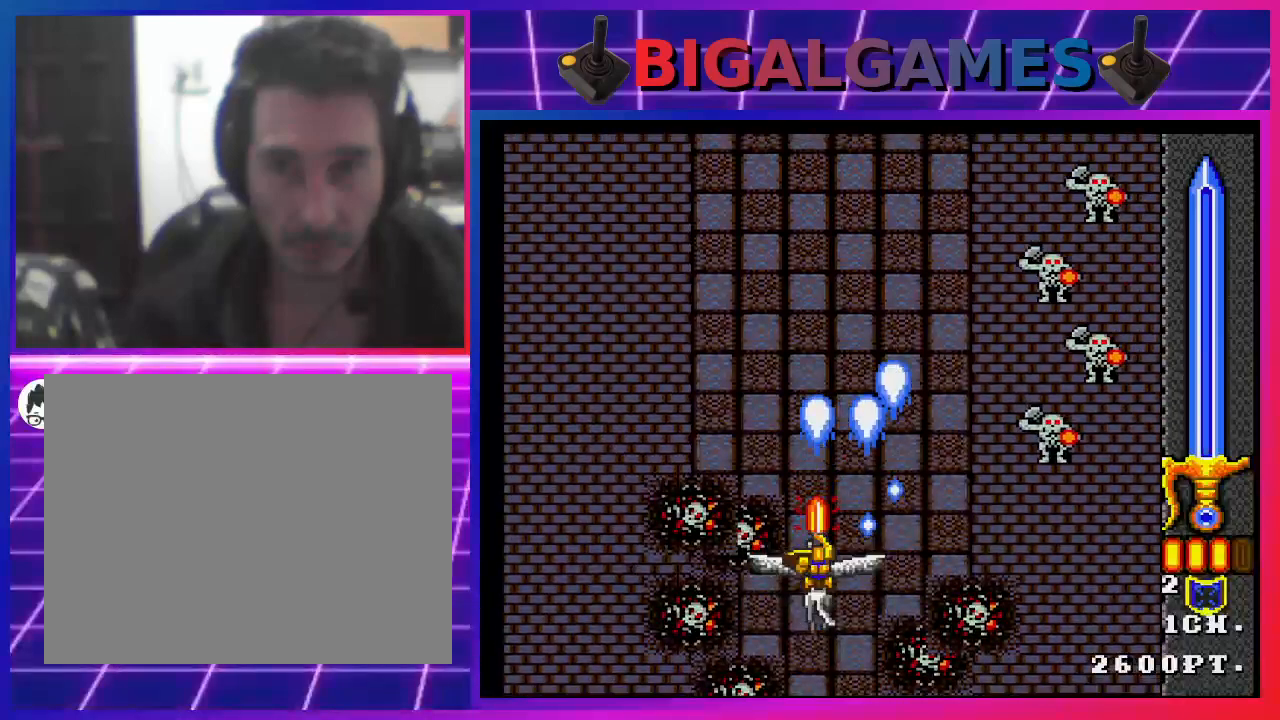
{"buttons": ["SQUARE"], "left_stick": "center", "right_stick": "center", "events": [[33, "SQUARE", "down"], [100, "DPAD_RIGHT", "down"], [100, "SQUARE", "up"], [167, "SQUARE", "down"], [267, "SQUARE", "up"], [367, "SQUARE", "down"], [433, "DPAD_DOWN", "down"], [433, "SQUARE", "up"], [500, "DPAD_DOWN", "up"], [500, "DPAD_RIGHT", "up"], [500, "SQUARE", "down"]]}
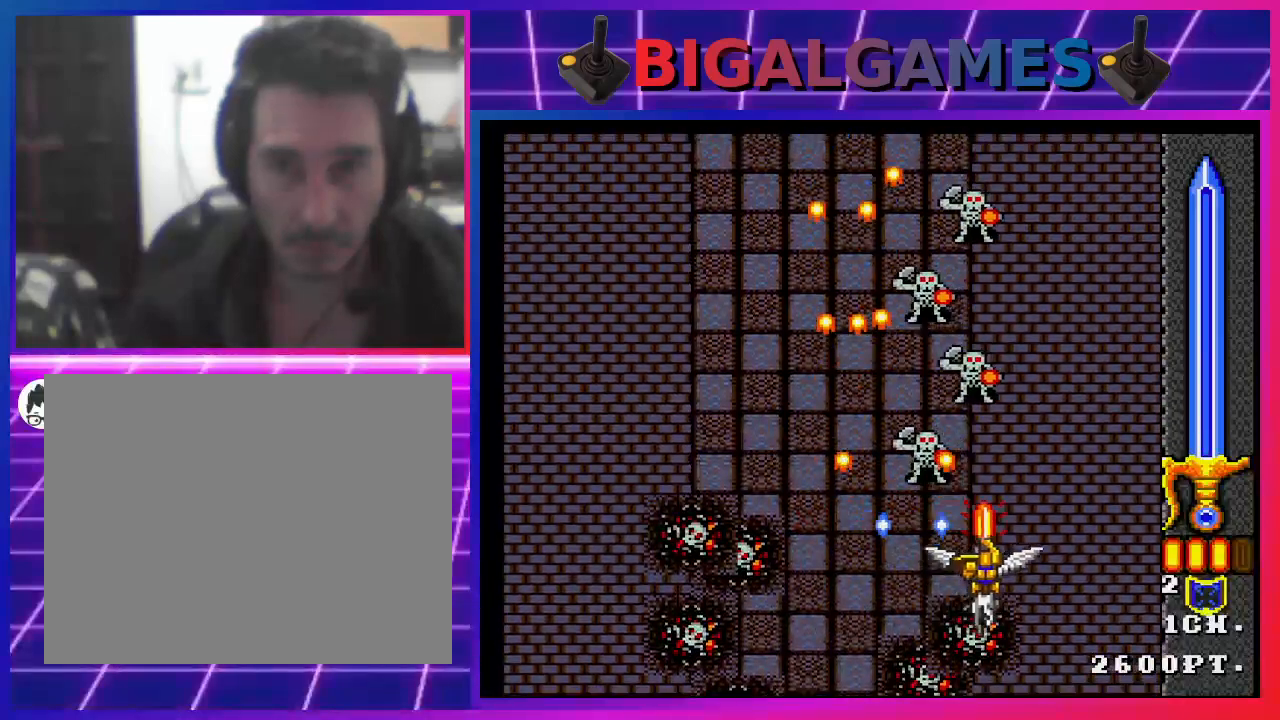
{"buttons": ["SQUARE", "DPAD_DOWN", "DPAD_RIGHT"], "left_stick": "center", "right_stick": "center", "events": [[100, "SQUARE", "up"], [167, "DPAD_LEFT", "down"], [167, "SQUARE", "down"], [267, "SQUARE", "up"], [300, "DPAD_LEFT", "up"], [333, "SQUARE", "down"], [367, "DPAD_DOWN", "down"], [433, "DPAD_RIGHT", "down"], [433, "SQUARE", "up"], [467, "SQUARE", "down"]]}
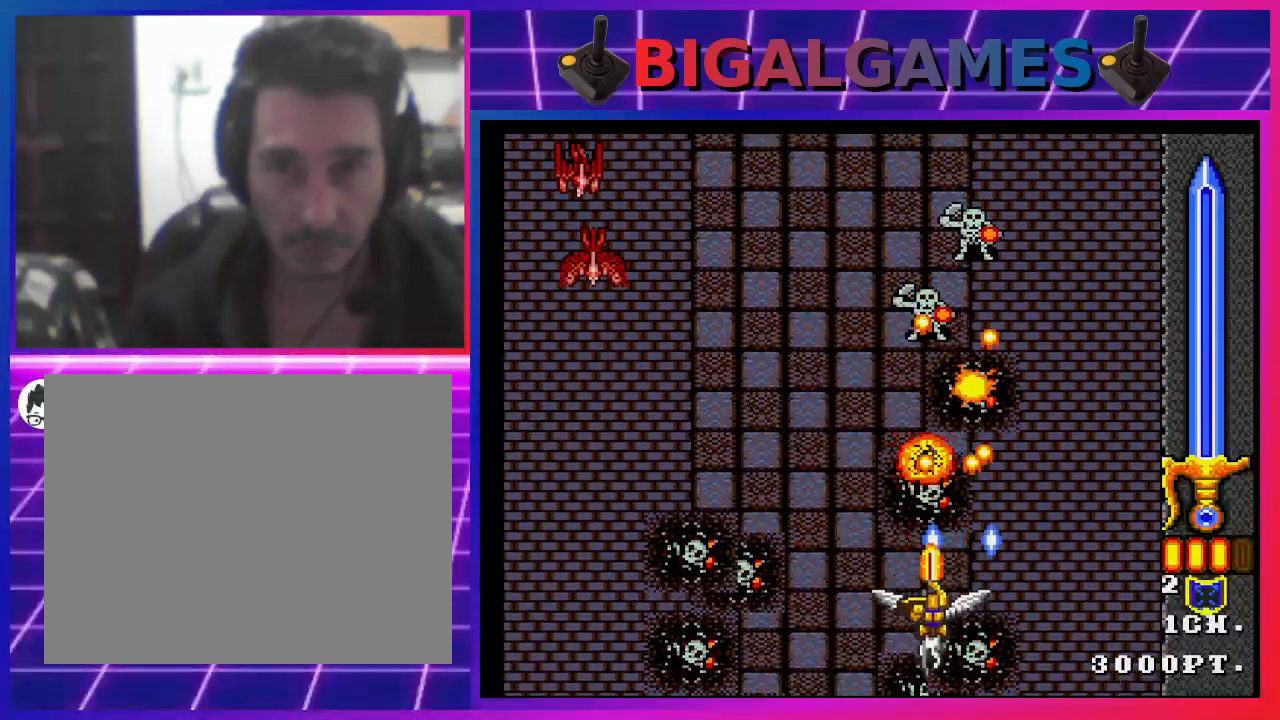
{"buttons": ["DPAD_LEFT"], "left_stick": "center", "right_stick": "center", "events": [[67, "DPAD_DOWN", "up"], [67, "DPAD_RIGHT", "up"], [100, "SQUARE", "up"], [133, "SQUARE", "down"], [233, "DPAD_LEFT", "down"], [267, "SQUARE", "up"], [333, "SQUARE", "down"], [400, "DPAD_LEFT", "up"], [467, "SQUARE", "up"], [500, "DPAD_LEFT", "down"]]}
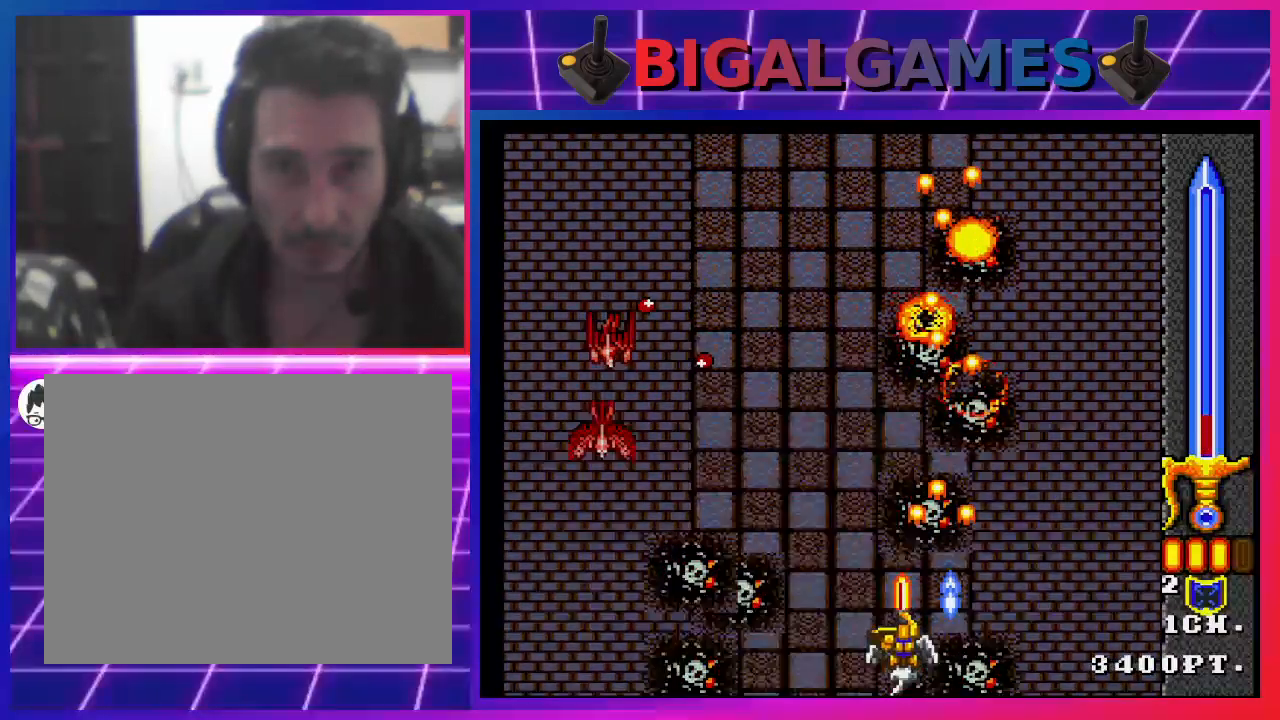
{"buttons": [], "left_stick": "center", "right_stick": "center", "events": [[33, "SQUARE", "down"], [167, "SQUARE", "up"], [200, "SQUARE", "down"], [300, "SQUARE", "up"], [400, "DPAD_LEFT", "up"], [400, "SQUARE", "down"], [500, "SQUARE", "up"]]}
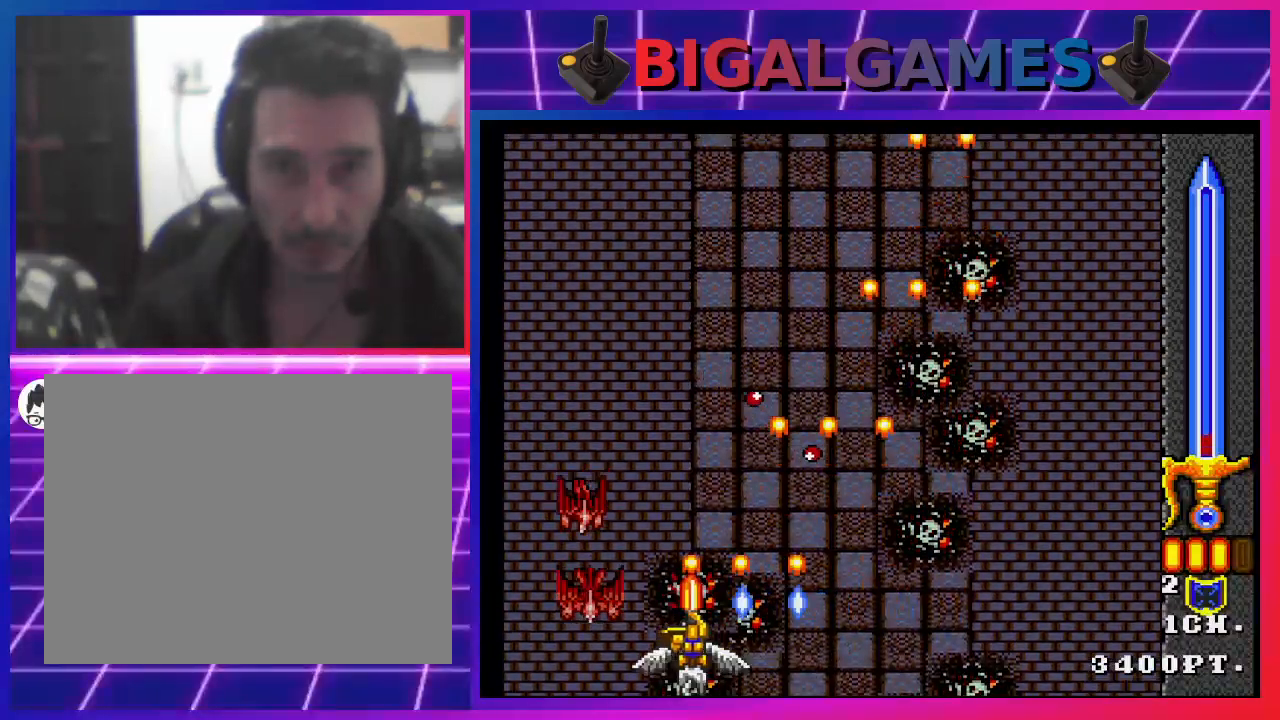
{"buttons": ["DPAD_UP"], "left_stick": "center", "right_stick": "center", "events": [[67, "SQUARE", "down"], [133, "DPAD_RIGHT", "down"], [167, "SQUARE", "up"], [233, "SQUARE", "down"], [267, "DPAD_RIGHT", "up"], [333, "SQUARE", "up"], [400, "DPAD_UP", "down"], [400, "SQUARE", "down"], [500, "SQUARE", "up"]]}
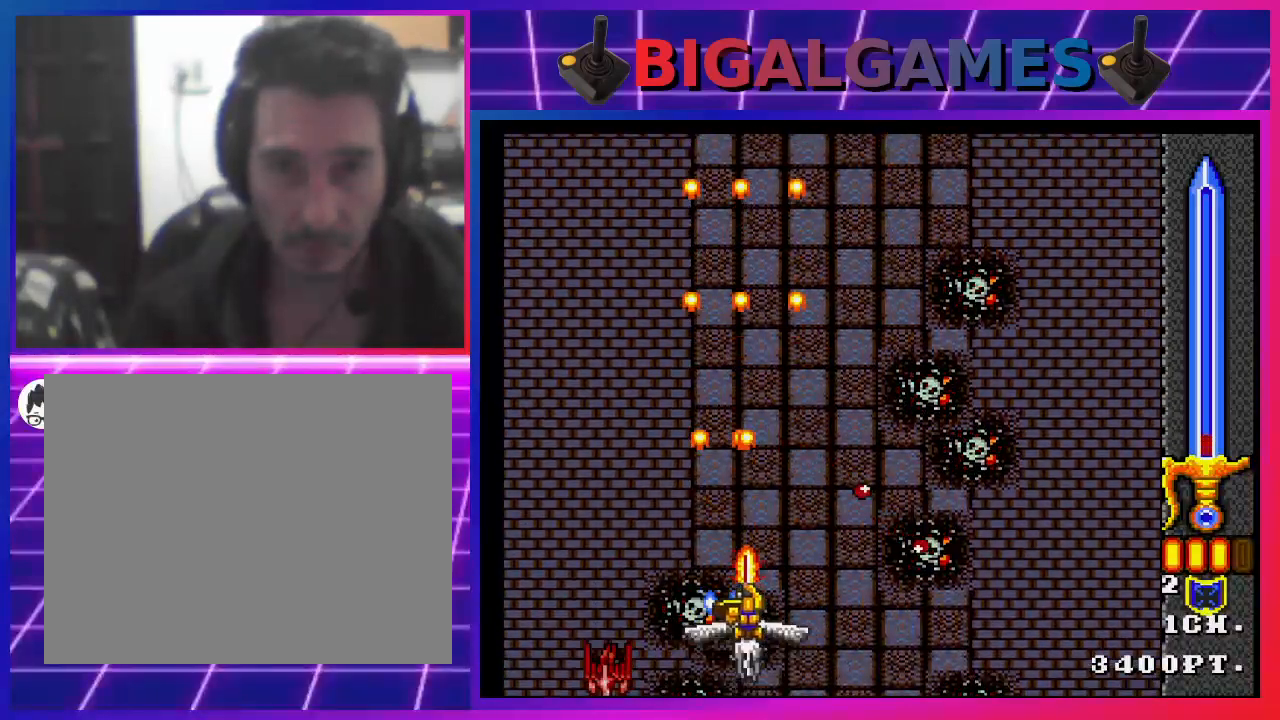
{"buttons": ["DPAD_DOWN"], "left_stick": "center", "right_stick": "center", "events": [[67, "SQUARE", "down"], [100, "DPAD_LEFT", "down"], [167, "SQUARE", "up"], [233, "DPAD_UP", "up"], [233, "SQUARE", "down"], [300, "DPAD_LEFT", "up"], [333, "SQUARE", "up"], [400, "SQUARE", "down"], [467, "DPAD_DOWN", "down"], [500, "SQUARE", "up"]]}
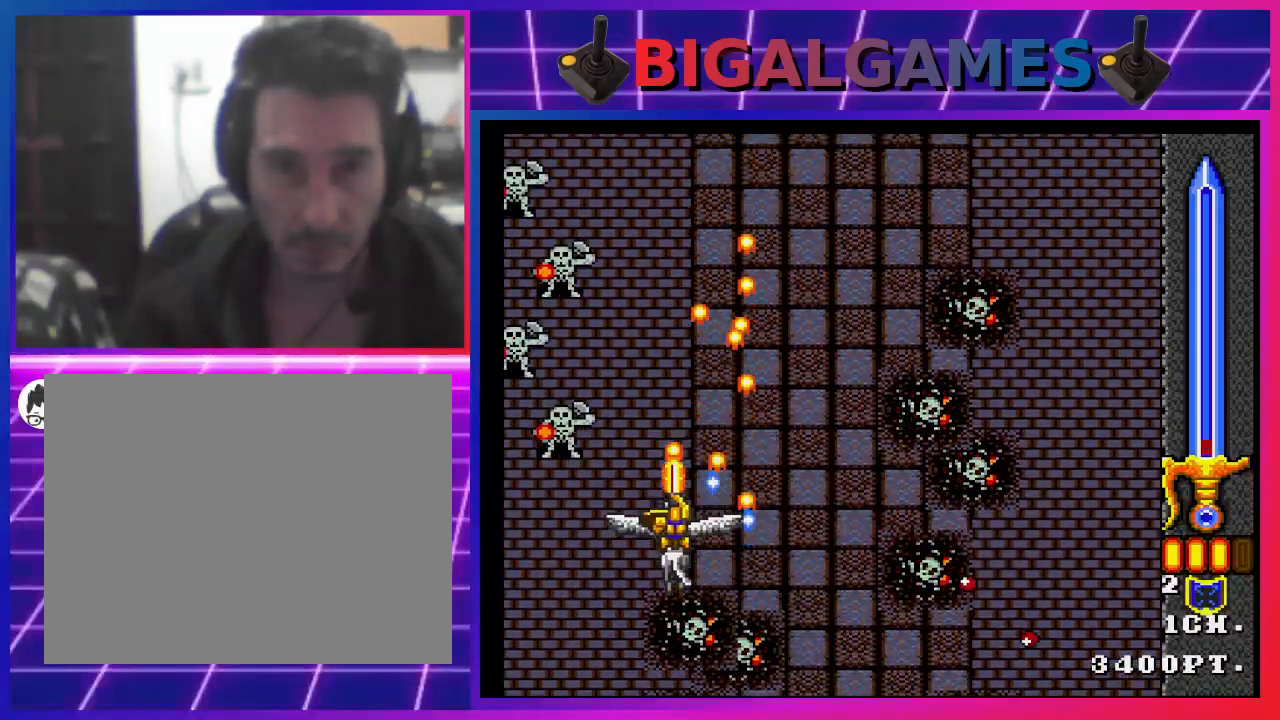
{"buttons": [], "left_stick": "center", "right_stick": "center", "events": [[67, "DPAD_RIGHT", "down"], [67, "SQUARE", "down"], [167, "DPAD_RIGHT", "up"], [200, "SQUARE", "up"], [233, "DPAD_DOWN", "up"], [267, "SQUARE", "down"], [300, "DPAD_LEFT", "down"], [367, "DPAD_LEFT", "up"], [367, "SQUARE", "up"], [400, "SQUARE", "down"], [500, "SQUARE", "up"]]}
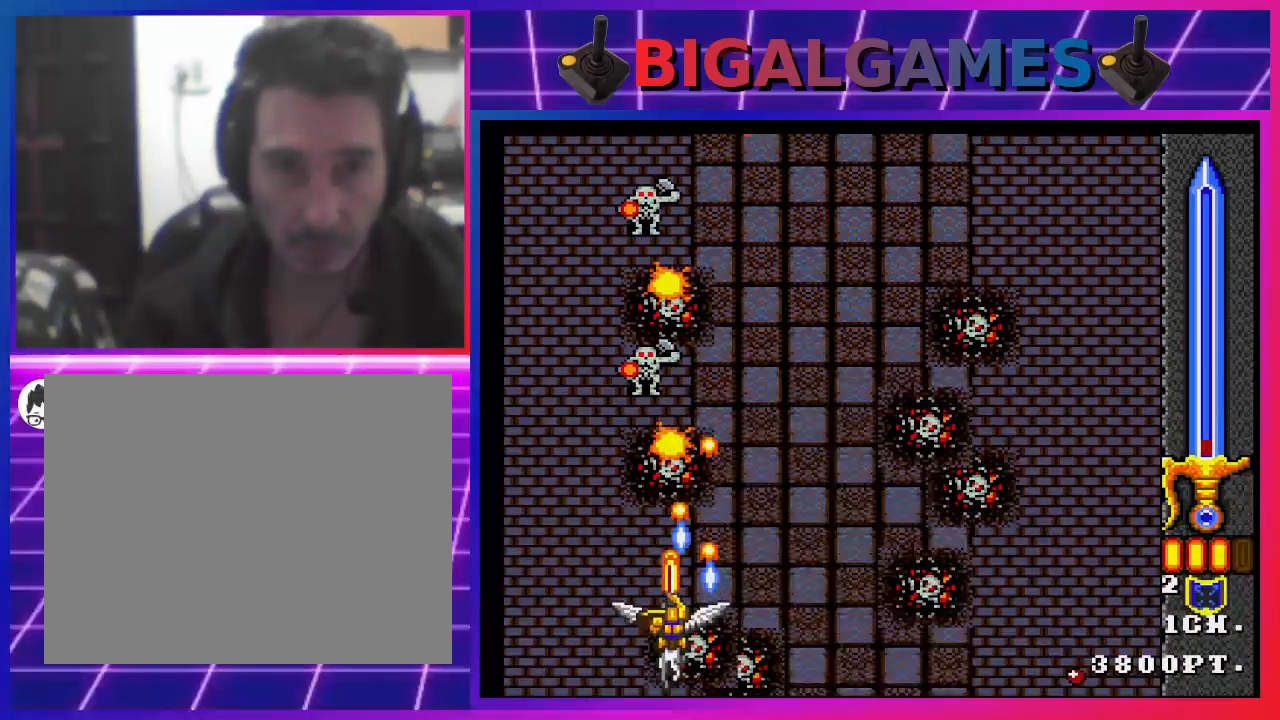
{"buttons": ["DPAD_RIGHT"], "left_stick": "center", "right_stick": "center", "events": [[67, "SQUARE", "down"], [167, "SQUARE", "up"], [267, "SQUARE", "down"], [333, "SQUARE", "up"], [367, "DPAD_RIGHT", "down"], [400, "SQUARE", "down"], [500, "SQUARE", "up"]]}
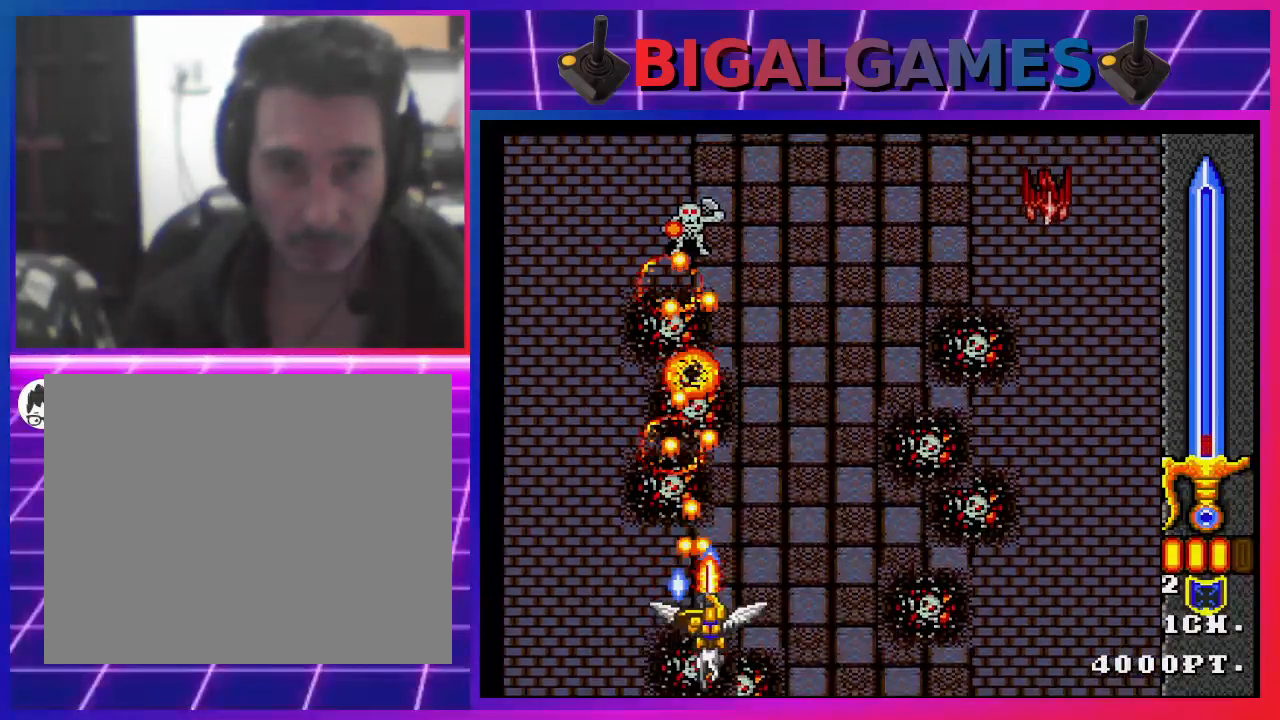
{"buttons": ["DPAD_DOWN", "DPAD_RIGHT"], "left_stick": "center", "right_stick": "center", "events": [[67, "SQUARE", "down"], [167, "DPAD_RIGHT", "up"], [167, "SQUARE", "up"], [200, "SQUARE", "down"], [300, "DPAD_RIGHT", "down"], [300, "SQUARE", "up"], [367, "SQUARE", "down"], [467, "DPAD_DOWN", "down"], [500, "SQUARE", "up"]]}
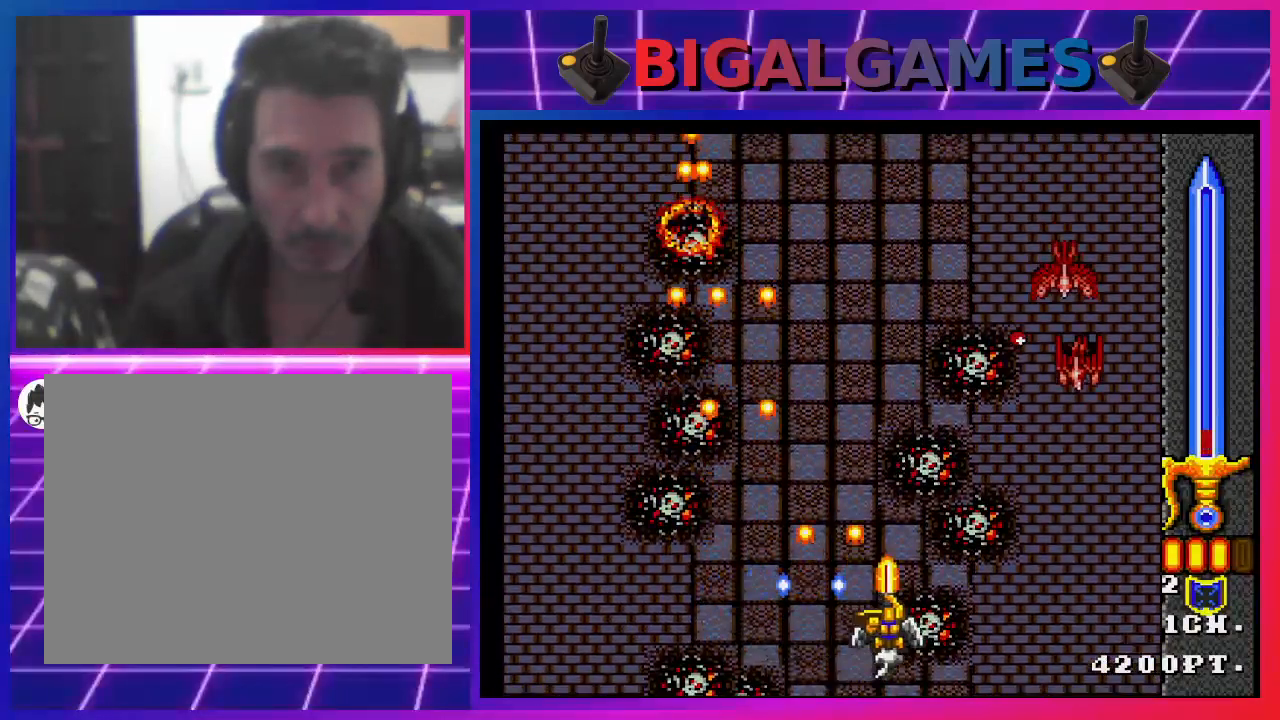
{"buttons": [], "left_stick": "center", "right_stick": "center", "events": [[67, "SQUARE", "down"], [100, "DPAD_DOWN", "up"], [167, "DPAD_DOWN", "down"], [167, "SQUARE", "up"], [233, "SQUARE", "down"], [300, "SQUARE", "up"], [400, "DPAD_DOWN", "up"], [400, "SQUARE", "down"], [467, "DPAD_RIGHT", "up"], [467, "SQUARE", "up"]]}
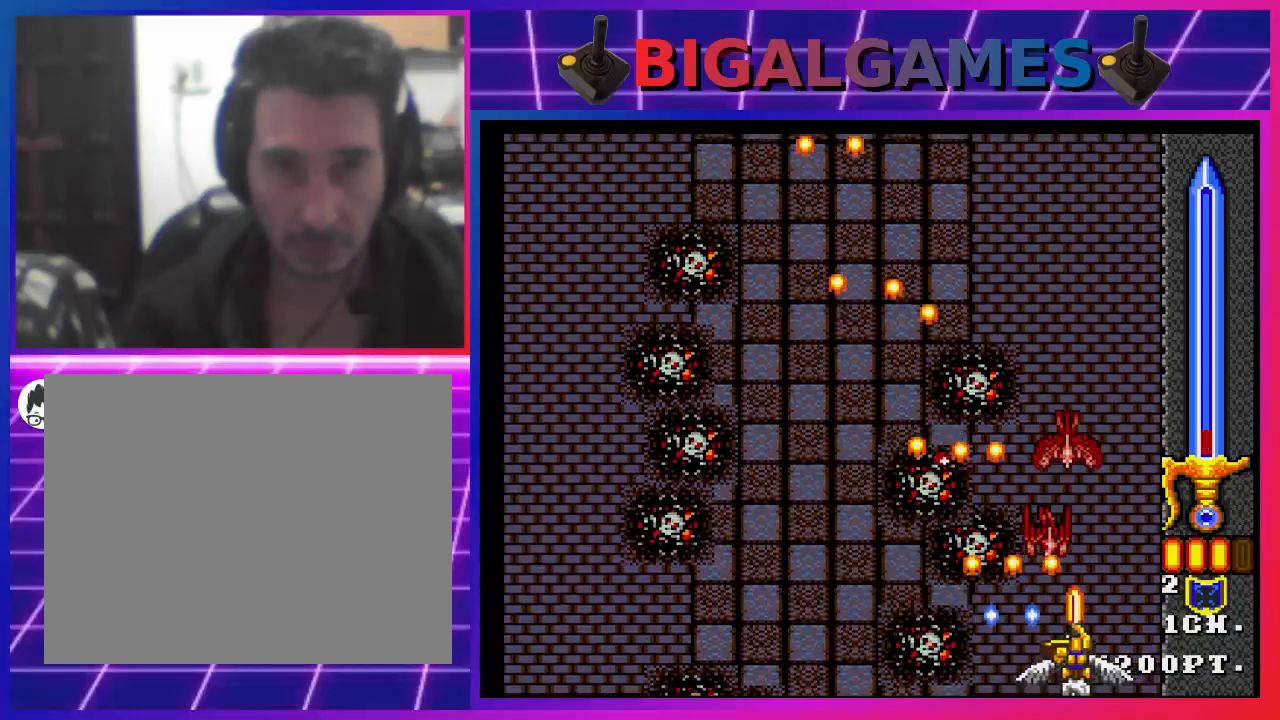
{"buttons": ["SQUARE"], "left_stick": "center", "right_stick": "center", "events": [[33, "SQUARE", "down"], [100, "SQUARE", "up"], [200, "SQUARE", "down"], [267, "SQUARE", "up"], [367, "SQUARE", "down"], [433, "SQUARE", "up"], [500, "SQUARE", "down"]]}
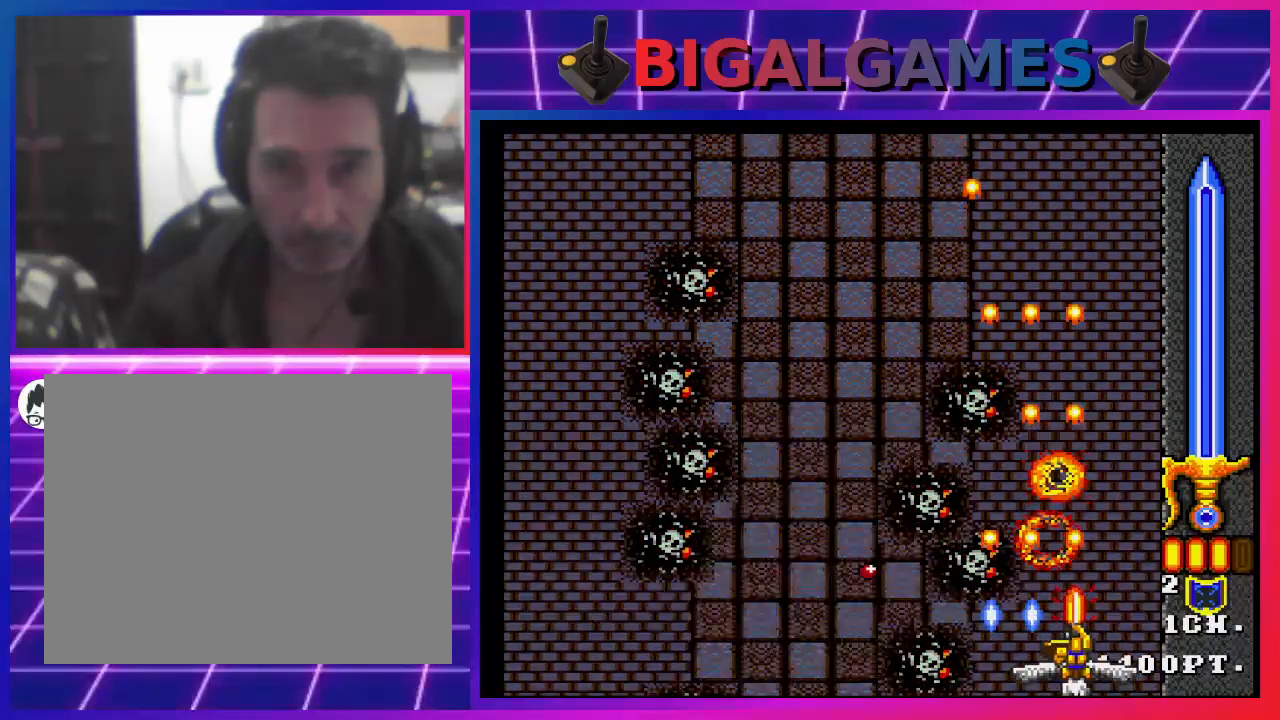
{"buttons": ["SQUARE", "DPAD_LEFT"], "left_stick": "center", "right_stick": "center", "events": [[100, "DPAD_LEFT", "down"], [100, "SQUARE", "up"], [167, "DPAD_UP", "down"], [167, "SQUARE", "down"], [233, "DPAD_LEFT", "up"], [233, "SQUARE", "up"], [333, "SQUARE", "down"], [400, "SQUARE", "up"], [467, "DPAD_UP", "up"], [500, "DPAD_LEFT", "down"], [500, "SQUARE", "down"]]}
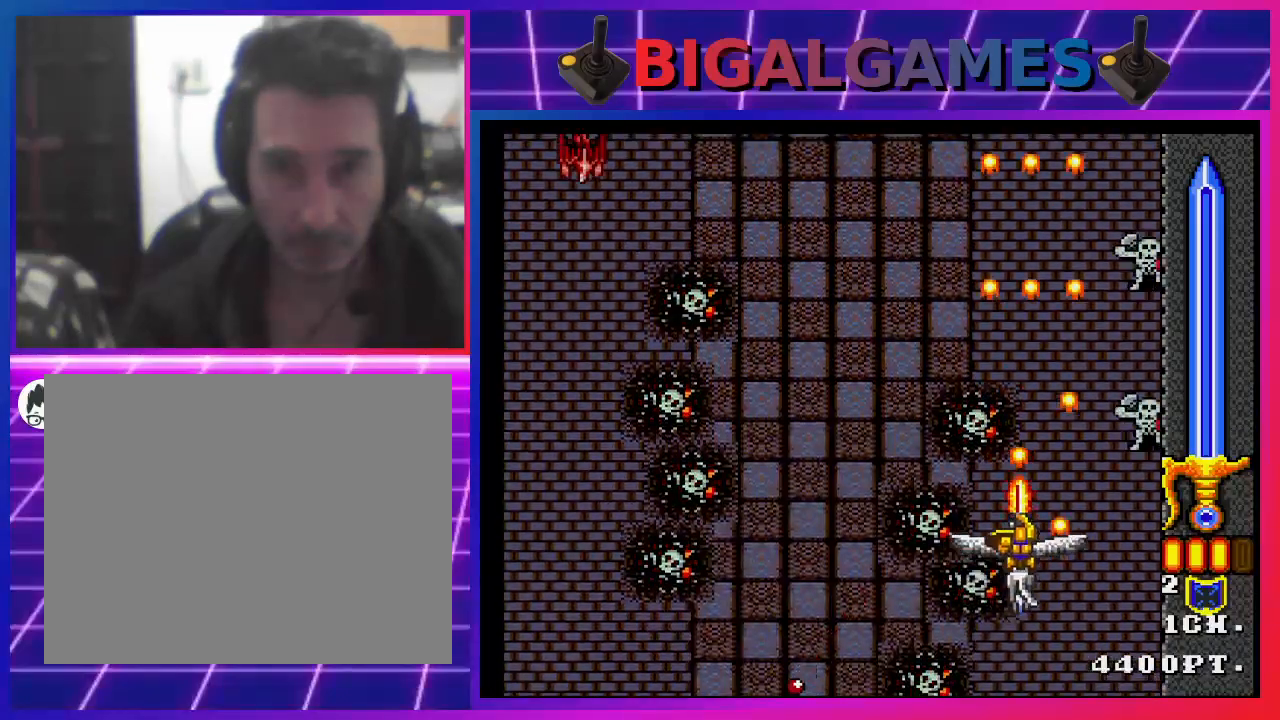
{"buttons": ["SQUARE", "DPAD_LEFT"], "left_stick": "center", "right_stick": "center", "events": [[67, "SQUARE", "up"], [167, "SQUARE", "down"], [233, "SQUARE", "up"], [267, "DPAD_LEFT", "up"], [333, "SQUARE", "down"], [367, "DPAD_LEFT", "down"], [433, "DPAD_DOWN", "down"], [433, "SQUARE", "up"], [467, "DPAD_DOWN", "up"], [500, "SQUARE", "down"]]}
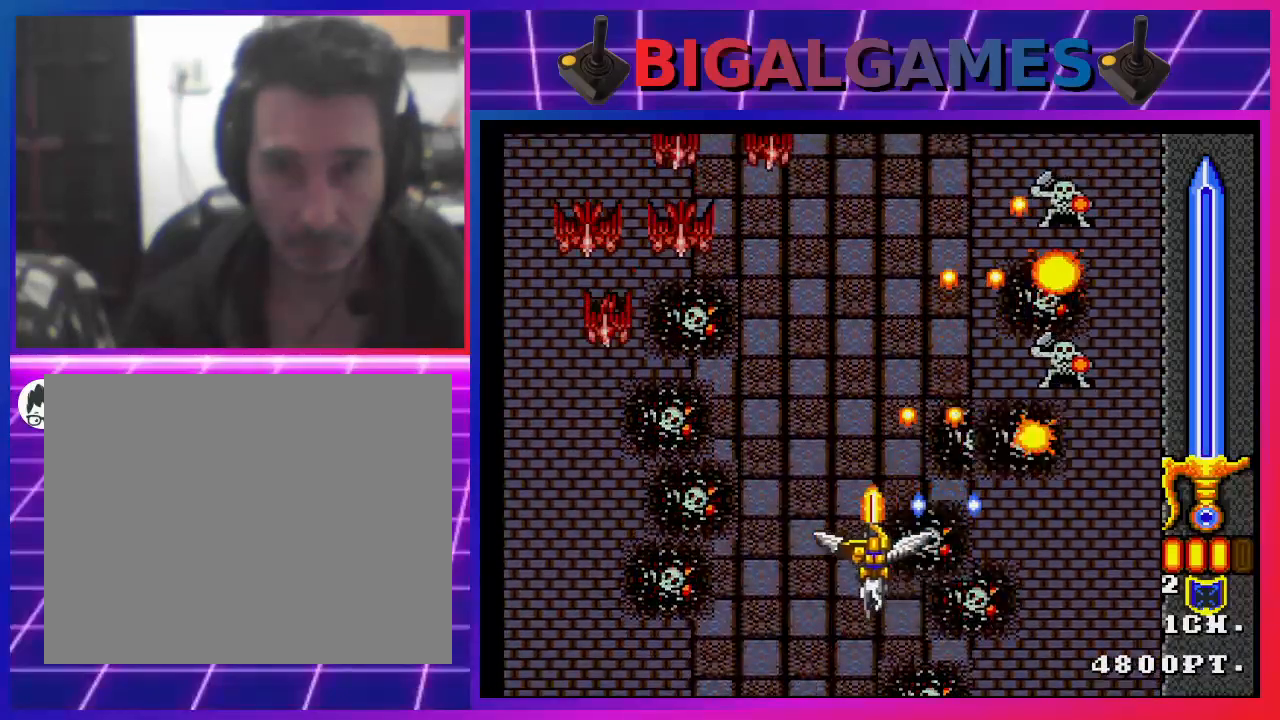
{"buttons": ["DPAD_DOWN", "DPAD_RIGHT"], "left_stick": "center", "right_stick": "center", "events": [[33, "DPAD_LEFT", "up"], [100, "DPAD_DOWN", "down"], [100, "DPAD_RIGHT", "down"], [100, "SQUARE", "up"], [200, "SQUARE", "down"], [267, "SQUARE", "up"], [300, "DPAD_DOWN", "up"], [300, "DPAD_RIGHT", "up"], [367, "SQUARE", "down"], [400, "DPAD_RIGHT", "down"], [433, "SQUARE", "up"], [467, "DPAD_DOWN", "down"]]}
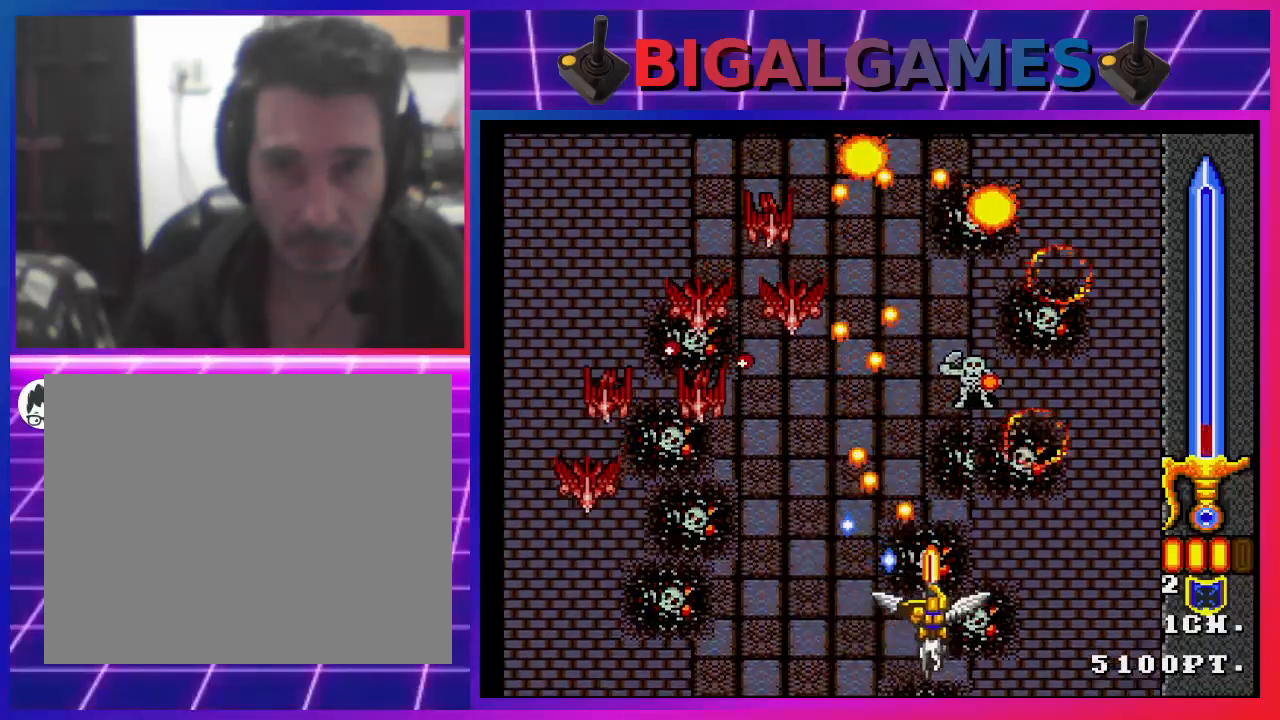
{"buttons": [], "left_stick": "center", "right_stick": "center", "events": [[33, "DPAD_DOWN", "up"], [33, "SQUARE", "down"], [67, "DPAD_RIGHT", "up"], [133, "SQUARE", "up"], [200, "SQUARE", "down"], [300, "SQUARE", "up"], [367, "SQUARE", "down"], [467, "SQUARE", "up"]]}
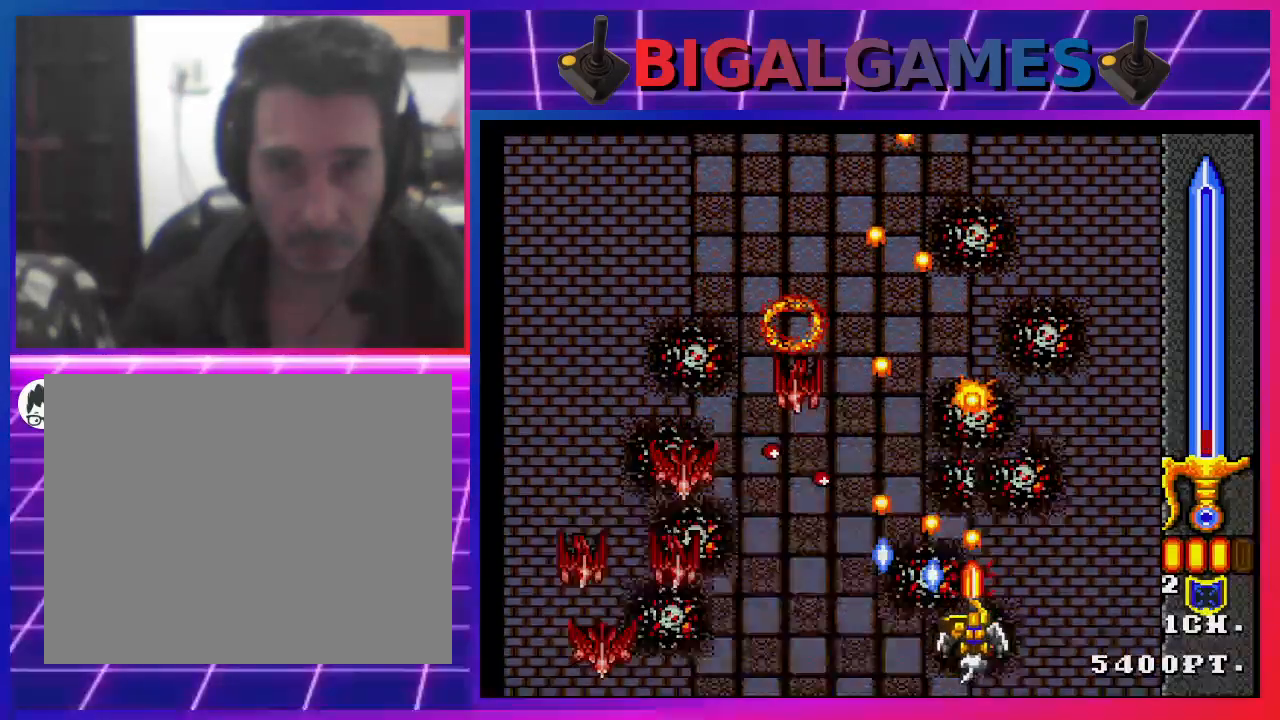
{"buttons": ["DPAD_UP"], "left_stick": "center", "right_stick": "center", "events": [[67, "SQUARE", "down"], [100, "DPAD_RIGHT", "down"], [100, "DPAD_UP", "down"], [167, "SQUARE", "up"], [200, "SQUARE", "down"], [300, "SQUARE", "up"], [400, "SQUARE", "down"], [467, "SQUARE", "up"], [500, "DPAD_RIGHT", "up"]]}
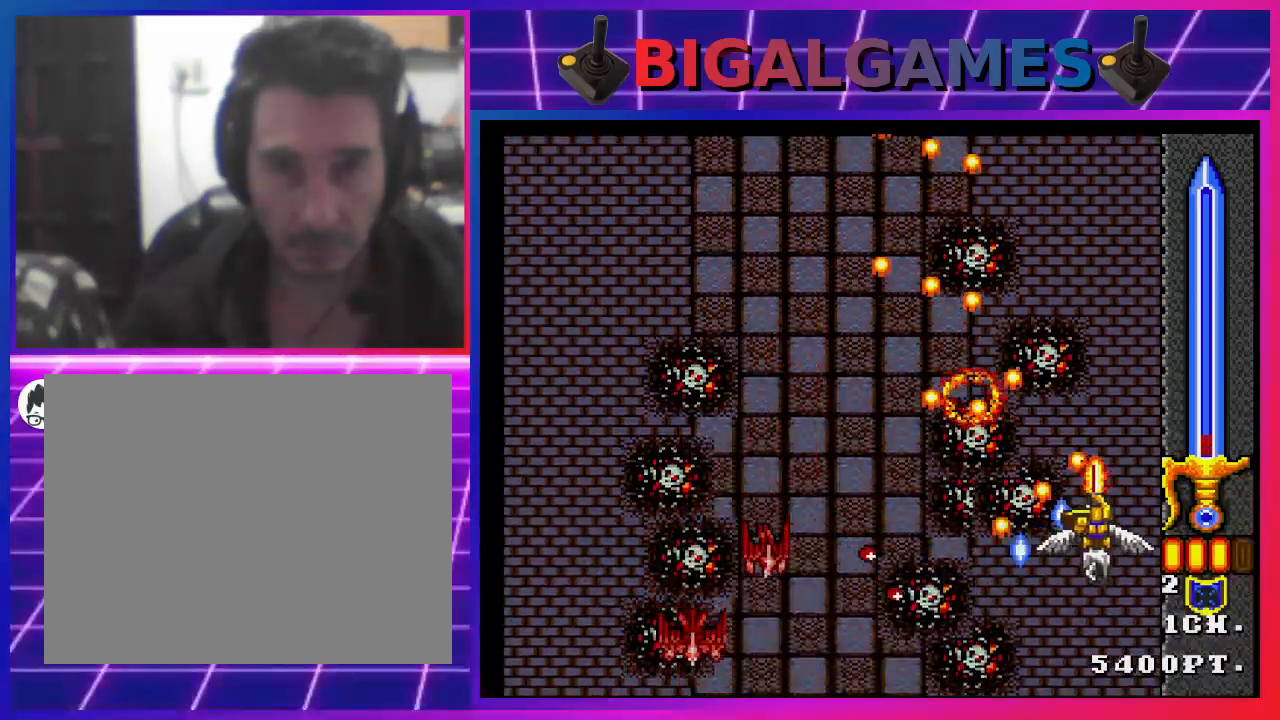
{"buttons": ["DPAD_DOWN", "DPAD_LEFT"], "left_stick": "center", "right_stick": "center", "events": [[67, "SQUARE", "down"], [167, "DPAD_LEFT", "down"], [167, "DPAD_UP", "up"], [167, "SQUARE", "up"], [233, "SQUARE", "down"], [300, "SQUARE", "up"], [400, "DPAD_DOWN", "down"], [400, "SQUARE", "down"], [500, "SQUARE", "up"]]}
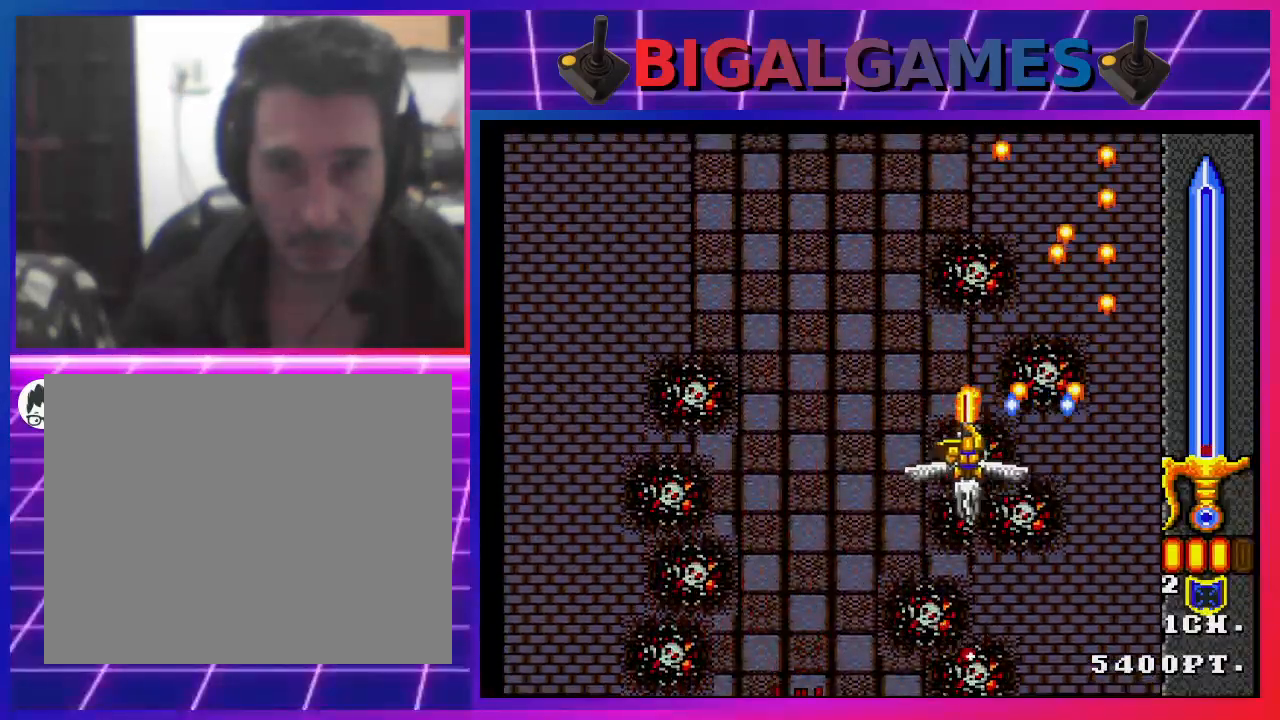
{"buttons": ["SQUARE"], "left_stick": "center", "right_stick": "center", "events": [[33, "DPAD_LEFT", "up"], [67, "DPAD_LEFT", "down"], [100, "SQUARE", "down"], [167, "SQUARE", "up"], [267, "SQUARE", "down"], [367, "DPAD_DOWN", "up"], [367, "SQUARE", "up"], [400, "DPAD_LEFT", "up"], [433, "SQUARE", "down"]]}
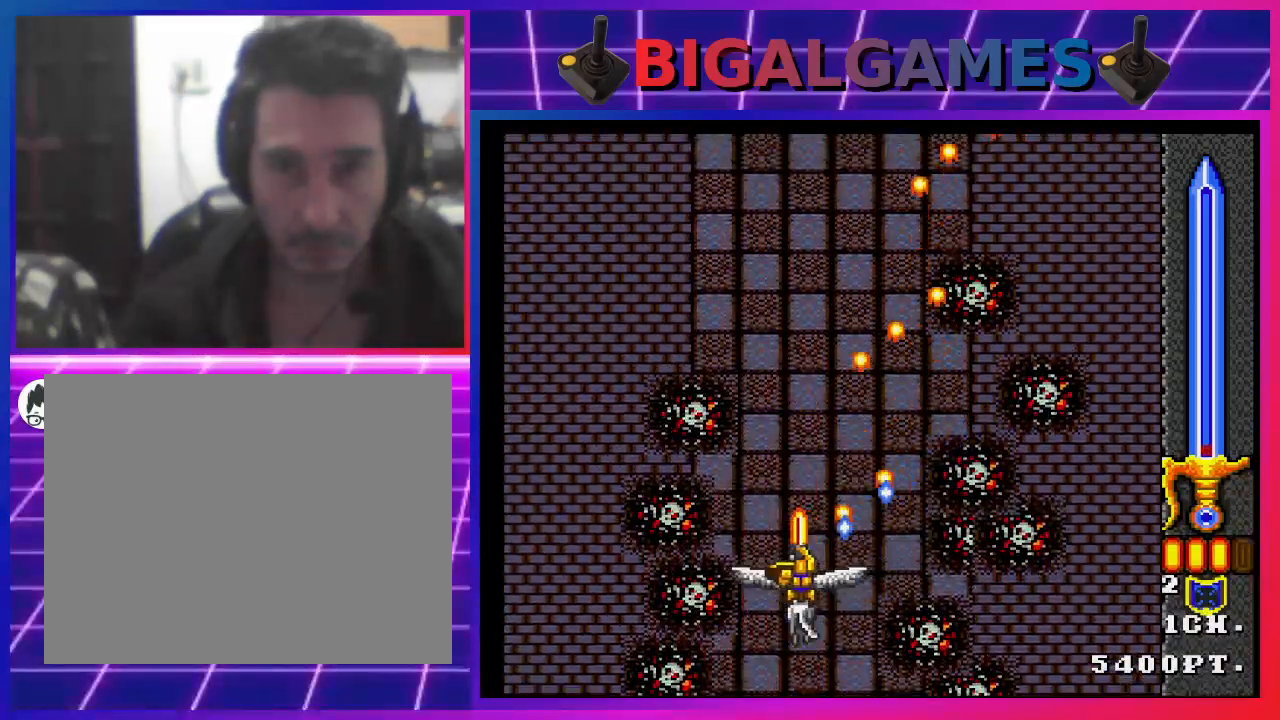
{"buttons": ["DPAD_DOWN", "DPAD_LEFT"], "left_stick": "center", "right_stick": "center", "events": [[33, "SQUARE", "up"], [100, "SQUARE", "down"], [267, "SQUARE", "up"], [333, "SQUARE", "down"], [367, "DPAD_DOWN", "down"], [400, "DPAD_LEFT", "down"], [467, "SQUARE", "up"]]}